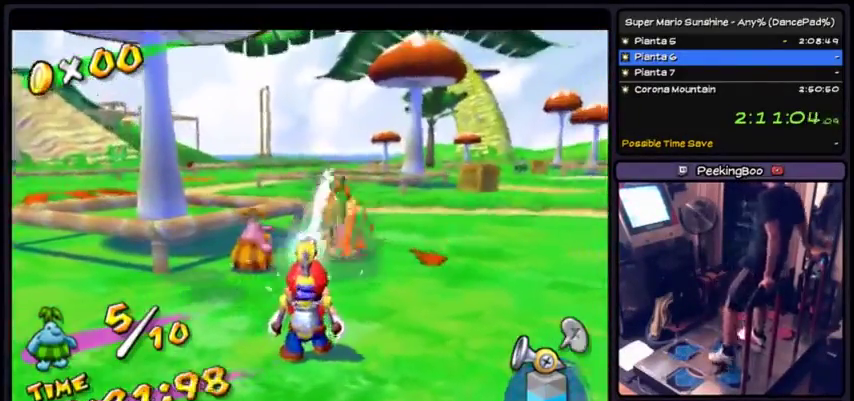
Gameplay with a controller (Xbox layout); each line is a JSON object with the inputs held at the frame after it. "events" lists button and stick changes between this image and that frame as [ms after this image, input, new state], when the widget could be followed in between. Not read: L2 L3 R1 R2 R3.
{"buttons": [], "events": [[234, "X", "up"]]}
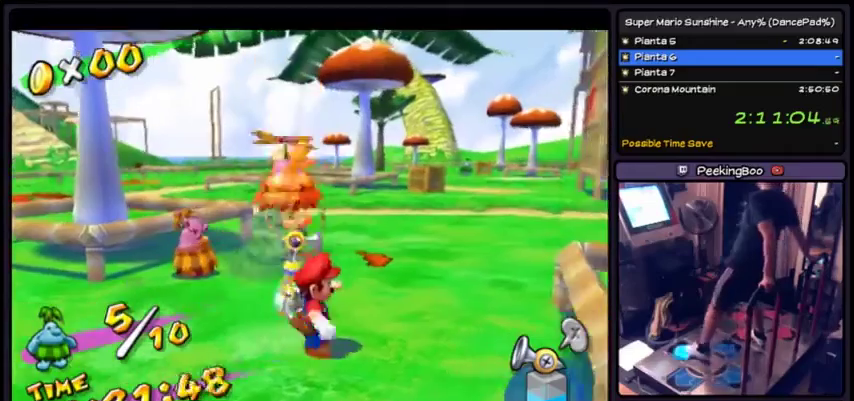
{"buttons": ["X"], "events": [[500, "X", "down"]]}
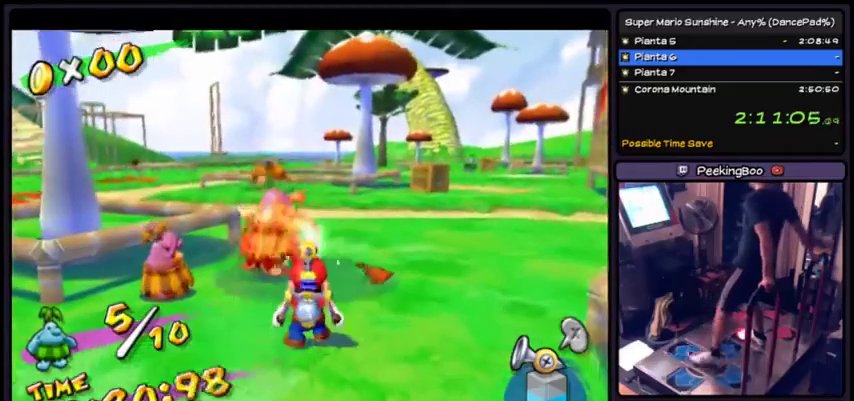
{"buttons": ["X"], "events": []}
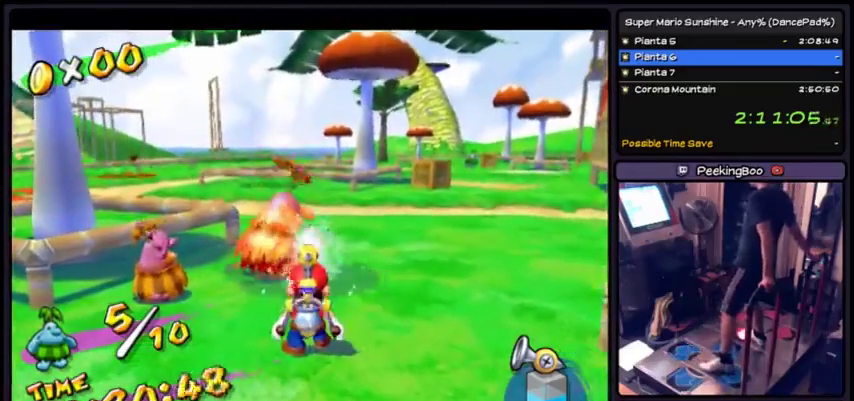
{"buttons": ["X"], "events": []}
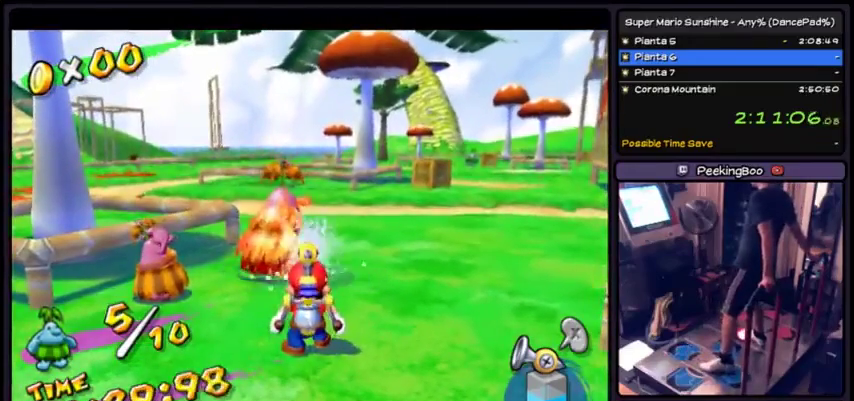
{"buttons": ["X"], "events": []}
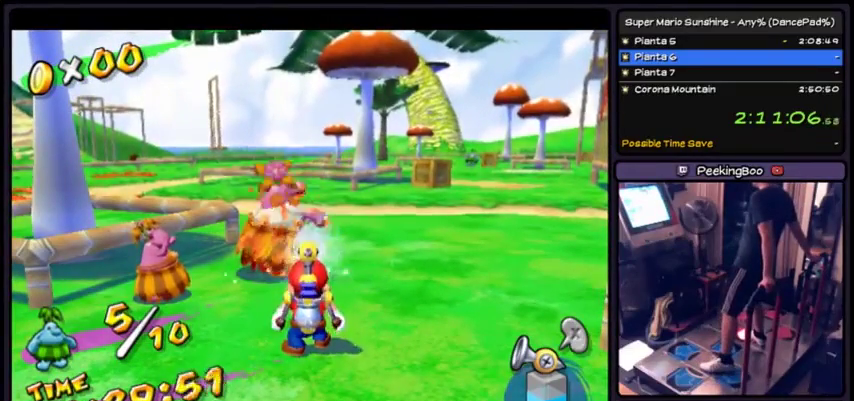
{"buttons": ["X"], "events": []}
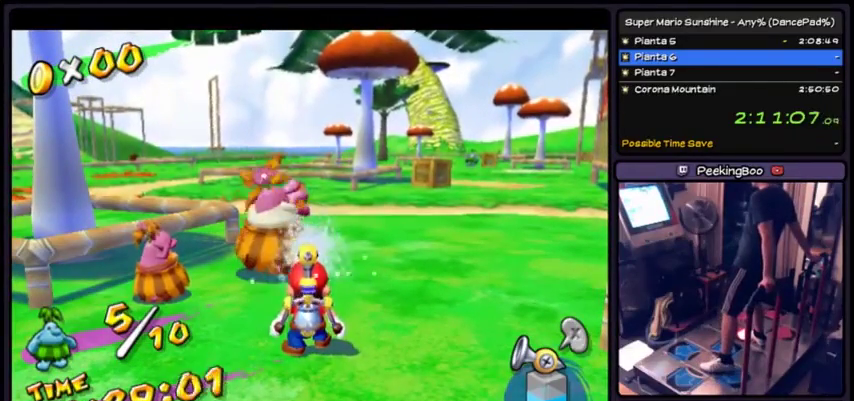
{"buttons": ["X"], "events": []}
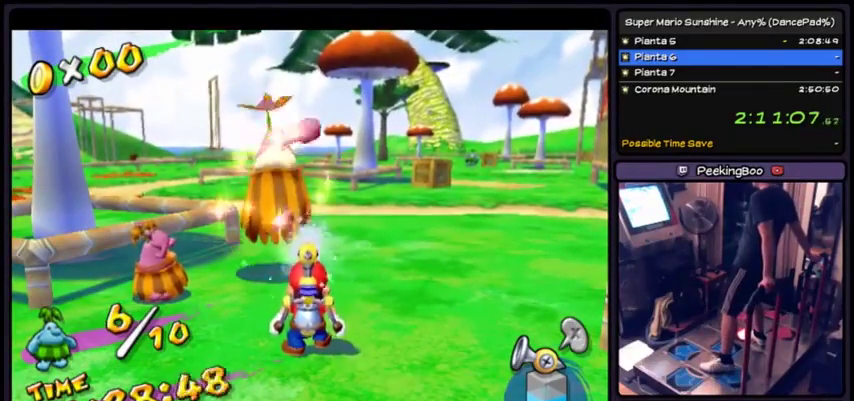
{"buttons": [], "events": [[434, "X", "up"]]}
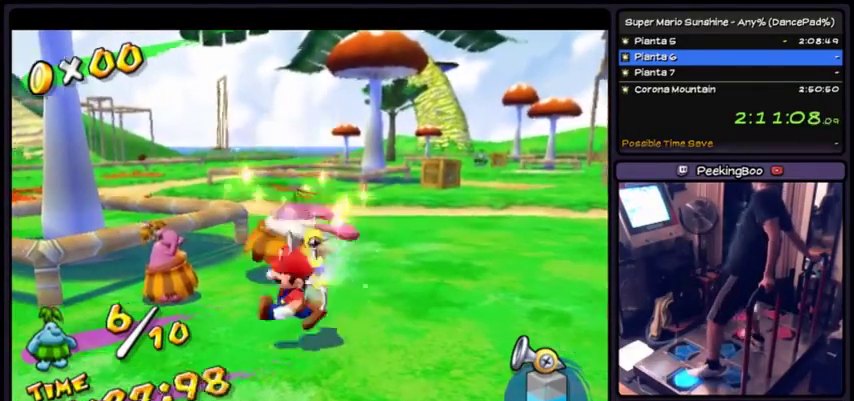
{"buttons": [], "events": []}
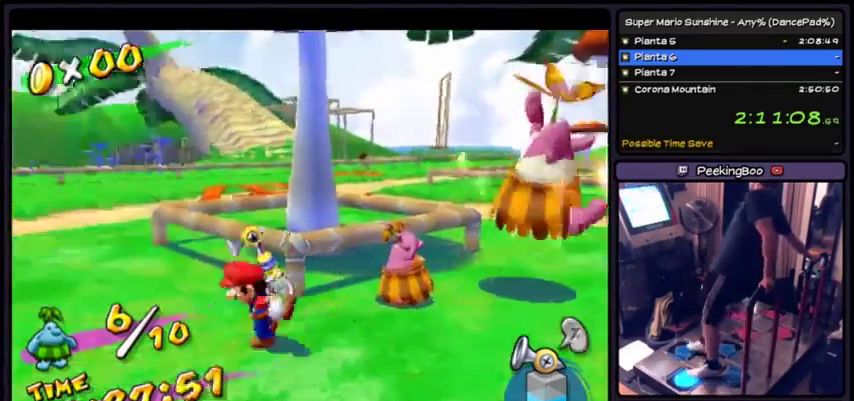
{"buttons": [], "events": []}
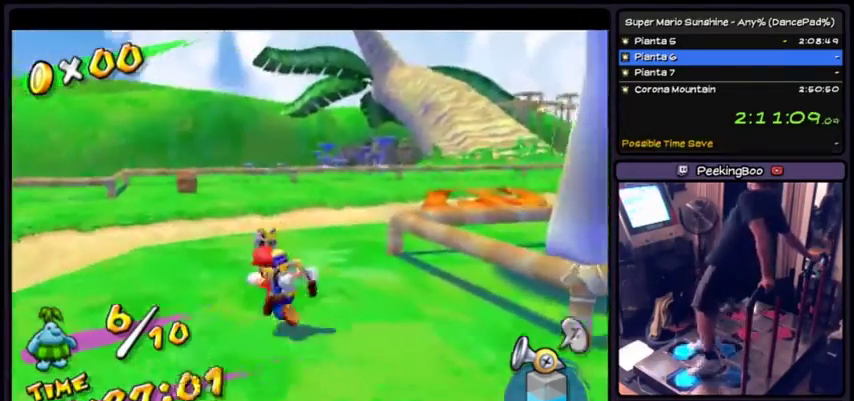
{"buttons": [], "events": []}
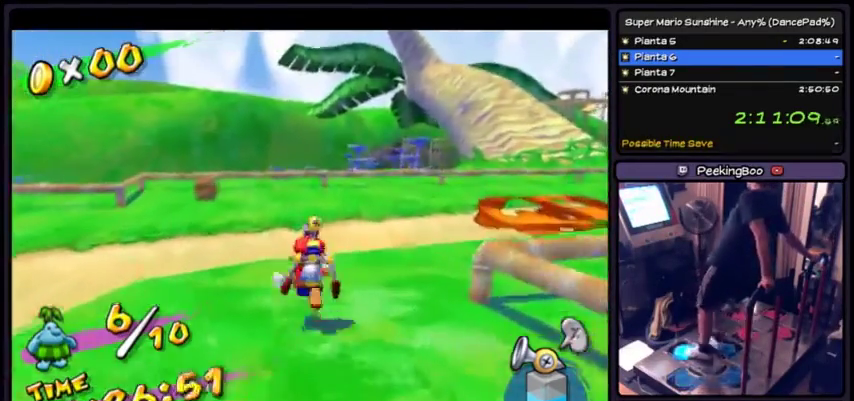
{"buttons": [], "events": []}
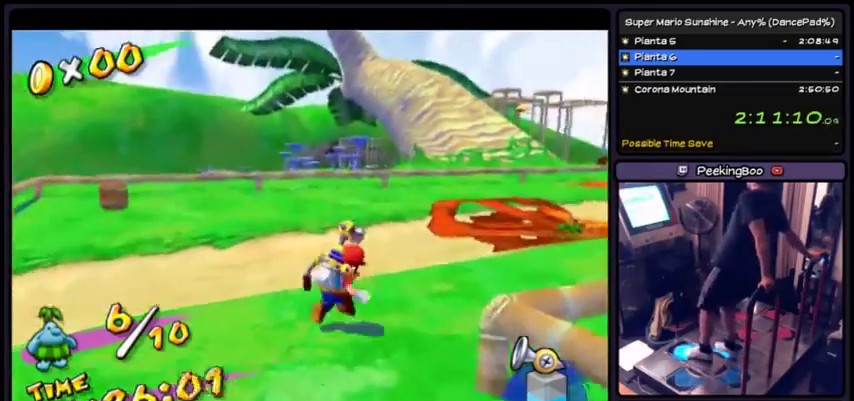
{"buttons": [], "events": []}
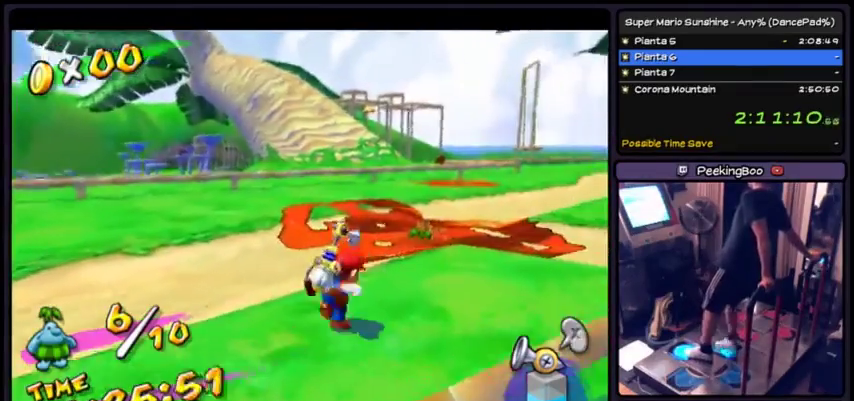
{"buttons": ["X"], "events": [[267, "X", "down"]]}